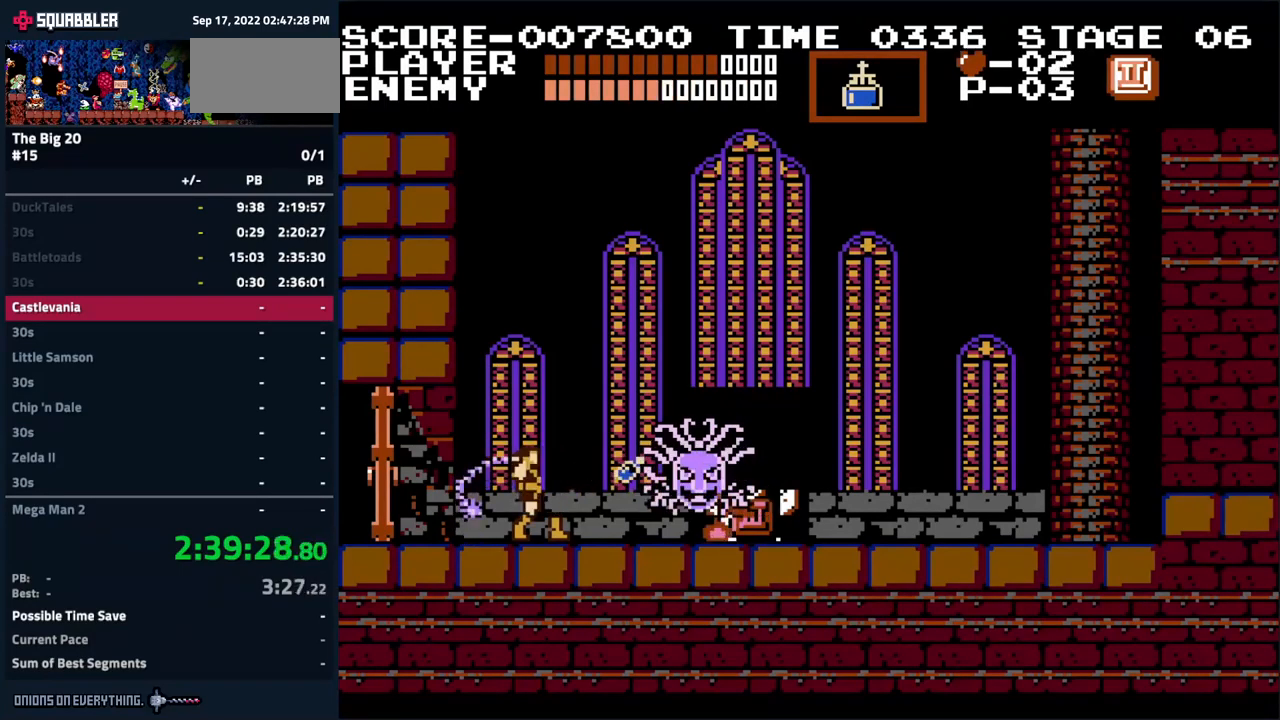
Gameplay with a controller (Nintendo layout); each line is a JSON object with the inputs held at the frame after it. "events" lists button and stick changes between this image and that frame as [ms after this image, input, new state], when the widget could be followed in between. Not read: L3 R3.
{"buttons": ["DPAD_UP"], "events": [[17, "B", "up"], [167, "B", "down"], [400, "B", "up"], [433, "DPAD_UP", "down"]]}
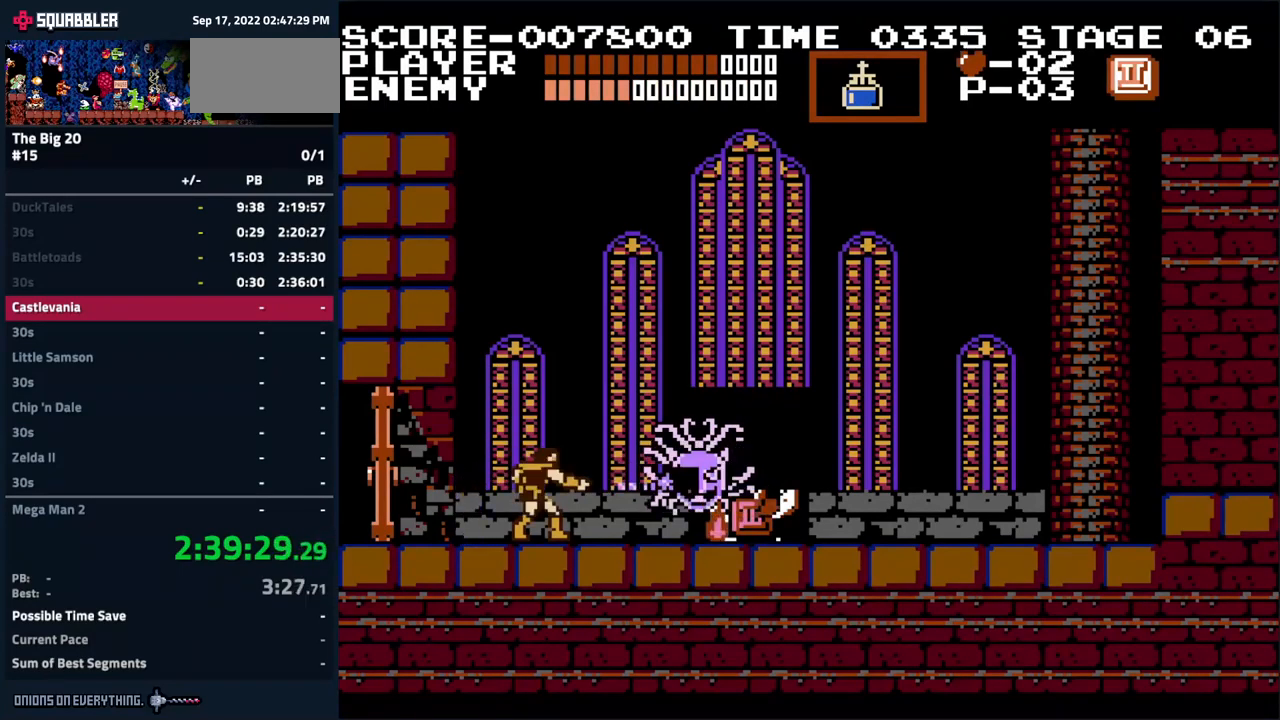
{"buttons": [], "events": [[83, "B", "down"], [300, "B", "up"], [333, "DPAD_UP", "up"]]}
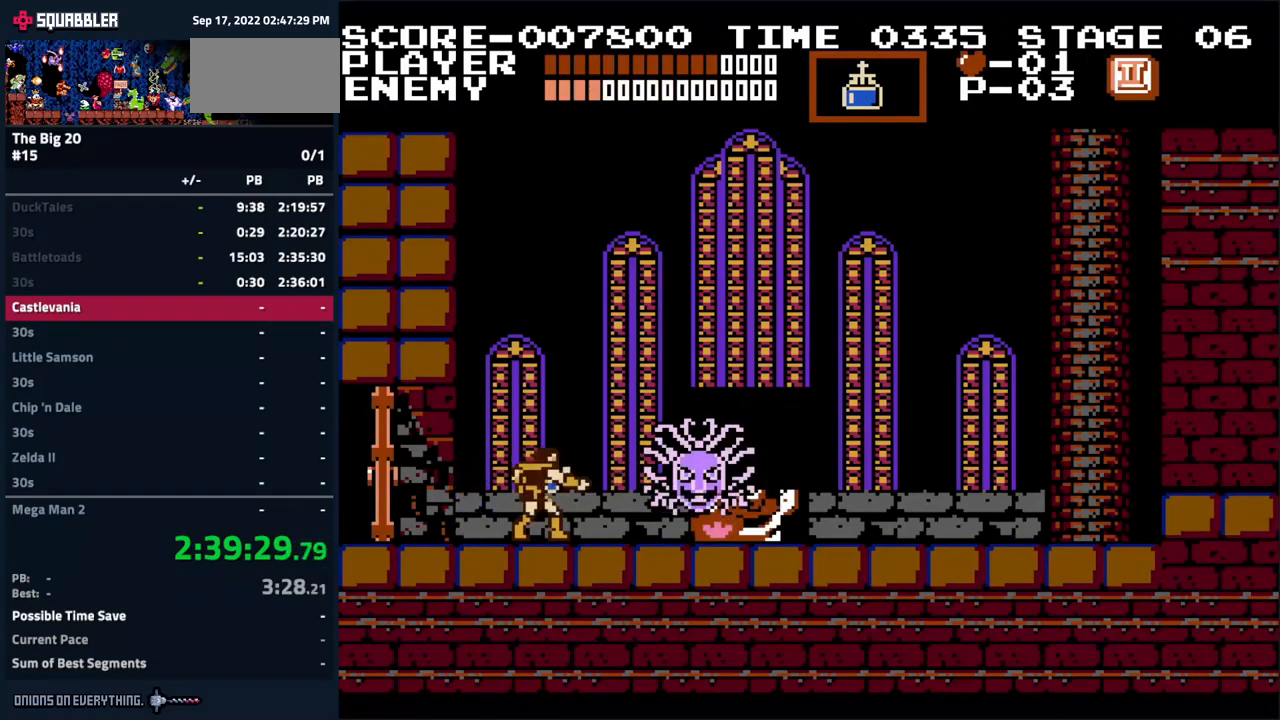
{"buttons": ["B"], "events": [[67, "B", "down"], [283, "B", "up"], [433, "B", "down"]]}
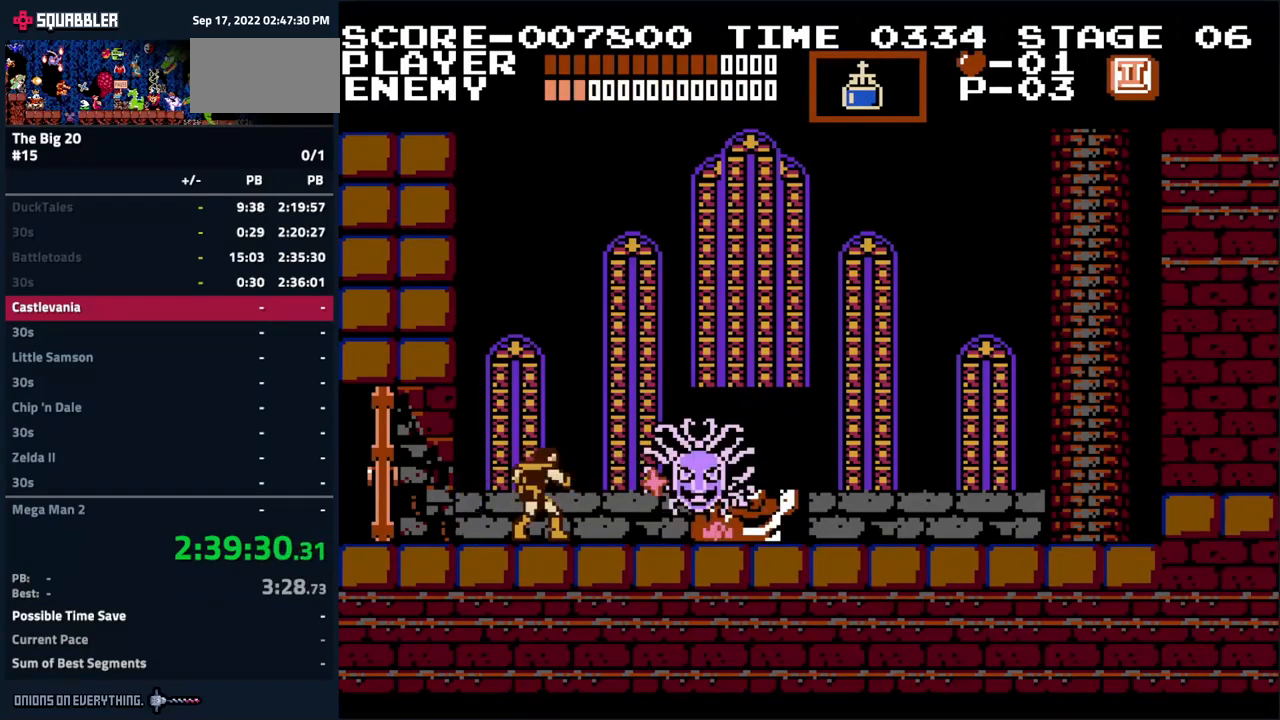
{"buttons": ["B", "DPAD_UP"], "events": [[217, "B", "up"], [267, "DPAD_UP", "down"], [383, "B", "down"]]}
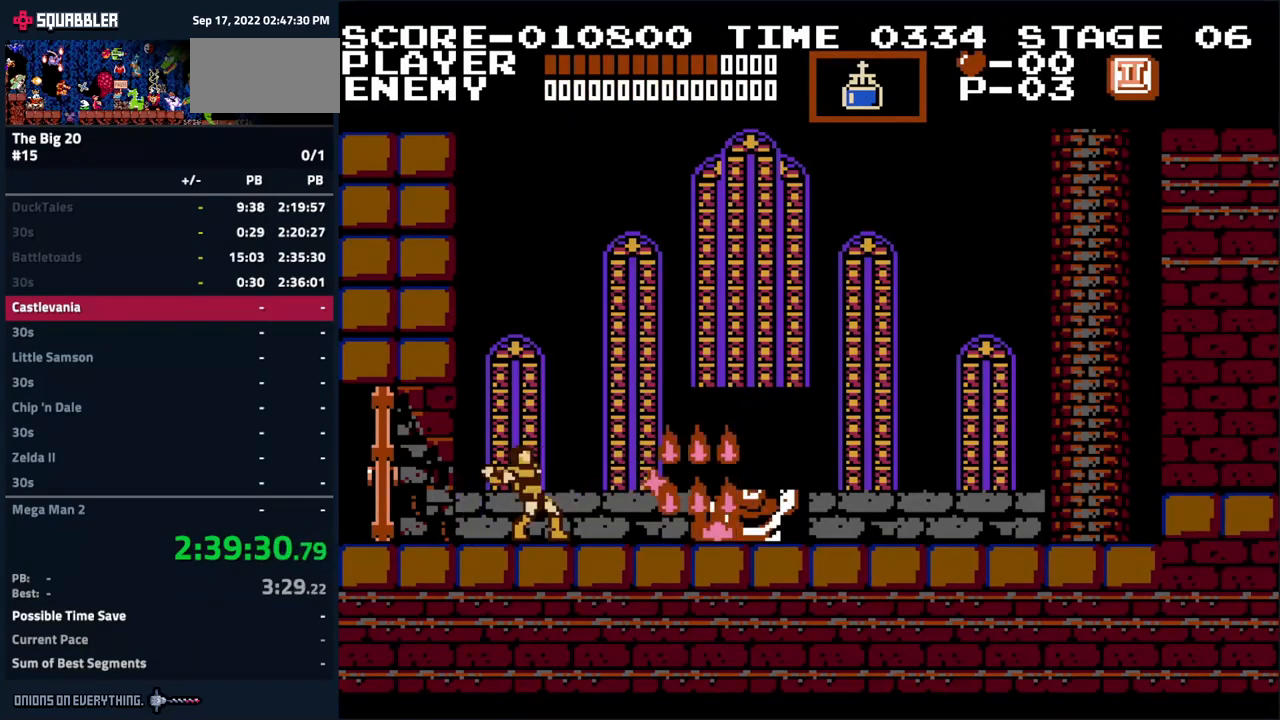
{"buttons": ["A", "DPAD_RIGHT"], "events": [[83, "B", "up"], [150, "DPAD_UP", "up"], [300, "DPAD_RIGHT", "down"], [483, "A", "down"]]}
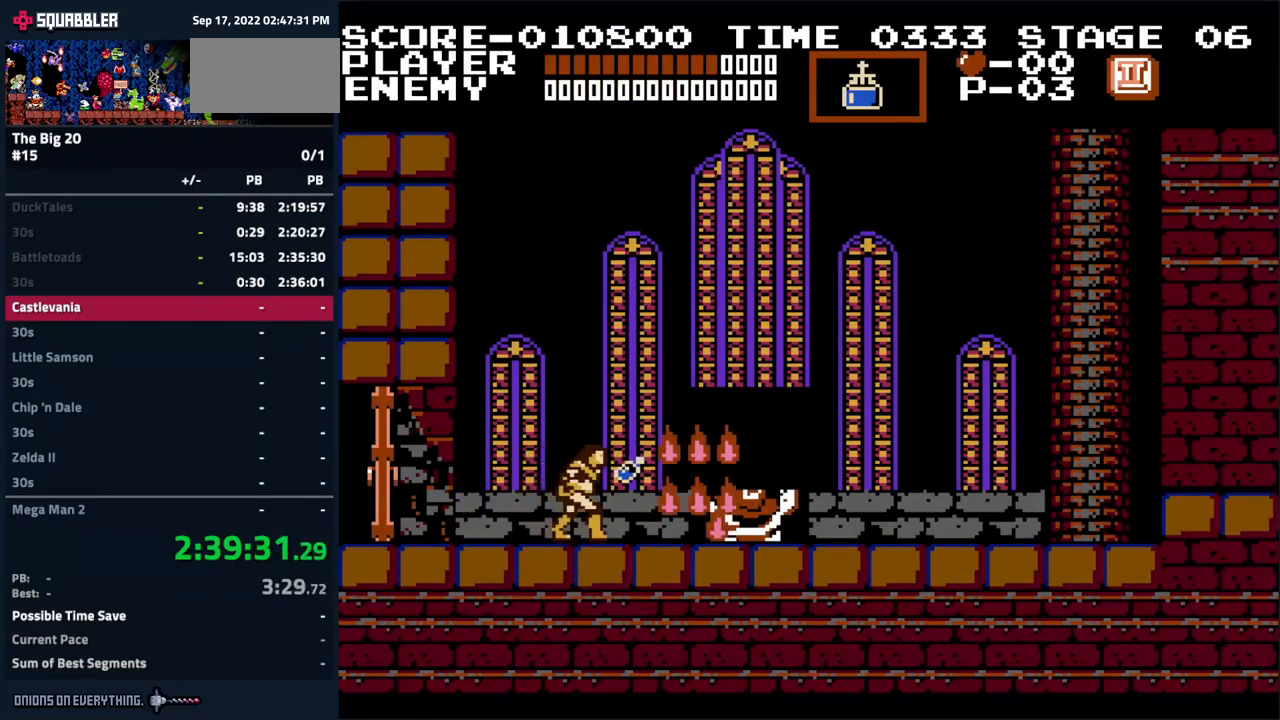
{"buttons": ["DPAD_UP", "DPAD_RIGHT"], "events": [[17, "DPAD_UP", "down"], [150, "B", "down"], [283, "A", "up"], [350, "B", "up"]]}
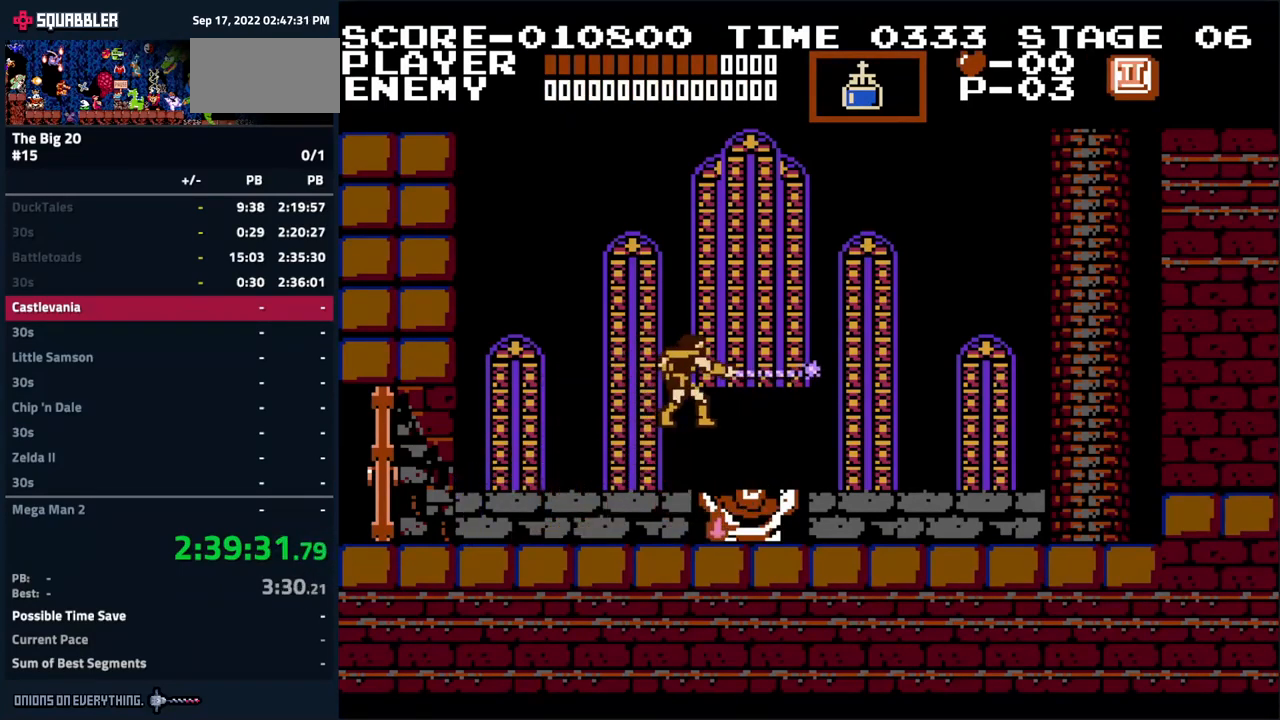
{"buttons": ["B", "DPAD_UP"], "events": [[50, "DPAD_UP", "up"], [434, "DPAD_RIGHT", "up"], [434, "DPAD_UP", "down"], [467, "B", "down"]]}
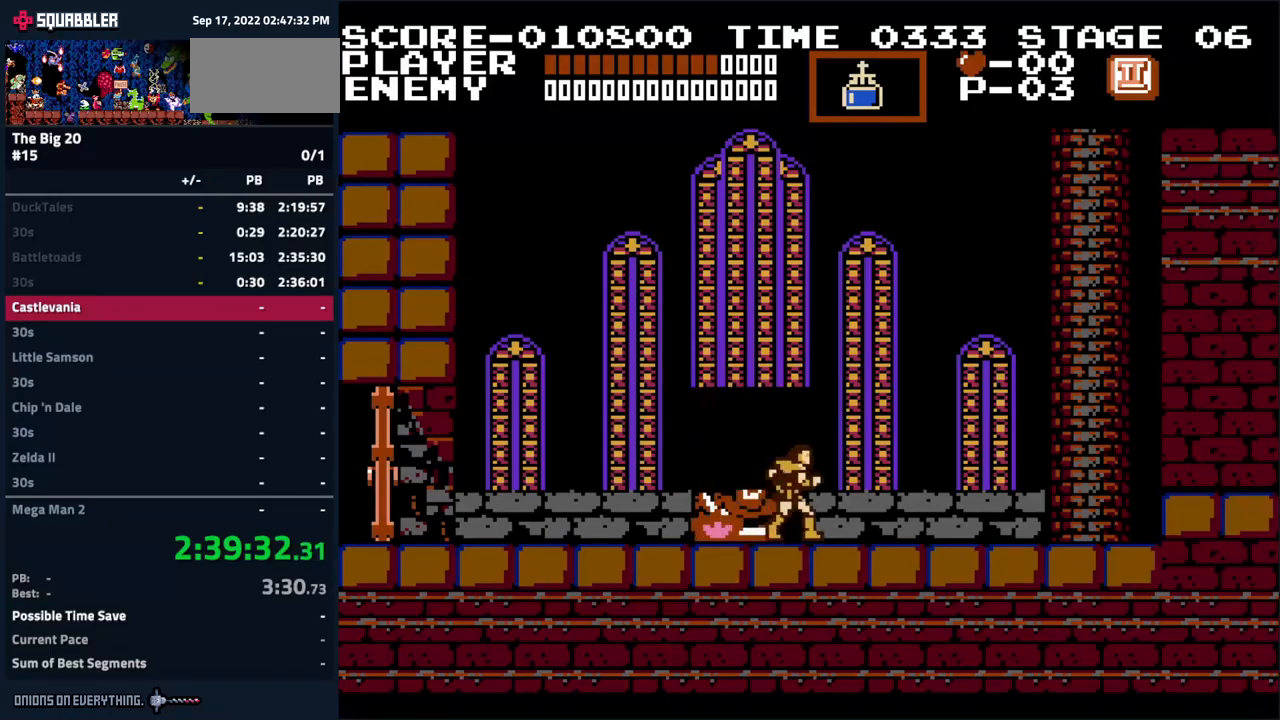
{"buttons": ["A"], "events": [[84, "DPAD_UP", "up"], [100, "B", "up"], [300, "DPAD_RIGHT", "down"], [417, "DPAD_RIGHT", "up"], [434, "A", "down"]]}
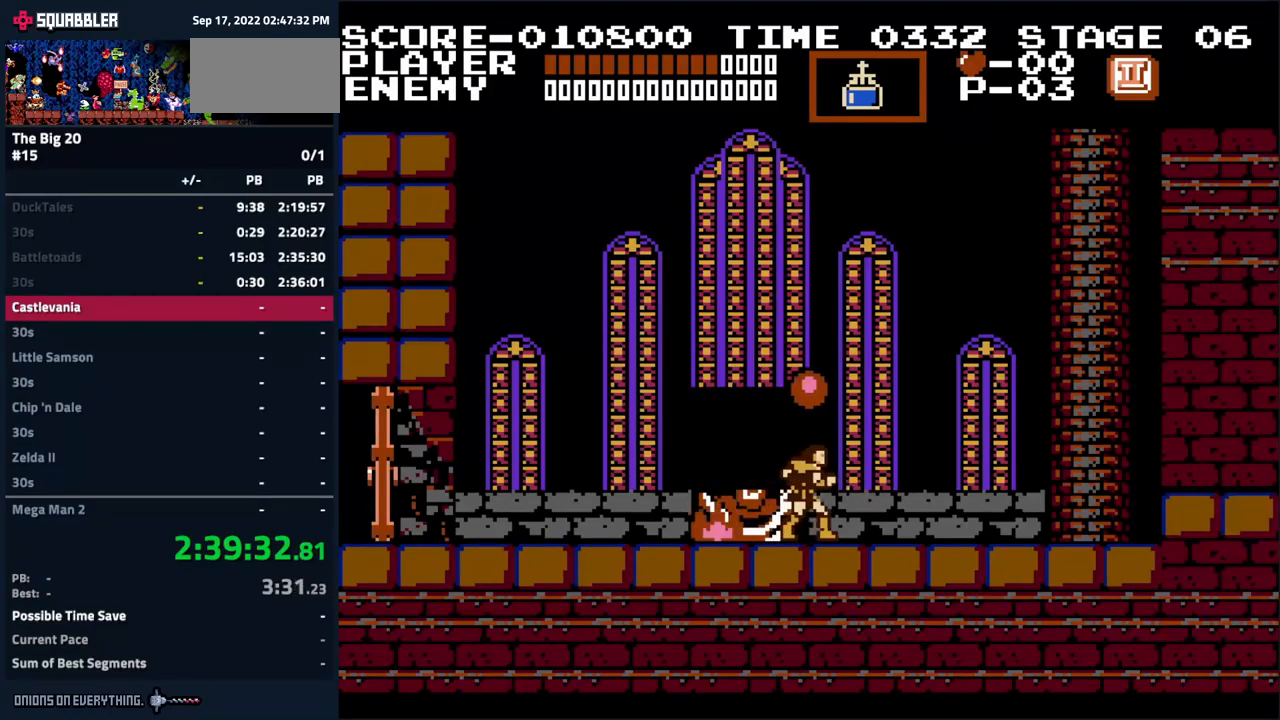
{"buttons": [], "events": [[284, "A", "up"], [400, "A", "down"], [500, "A", "up"]]}
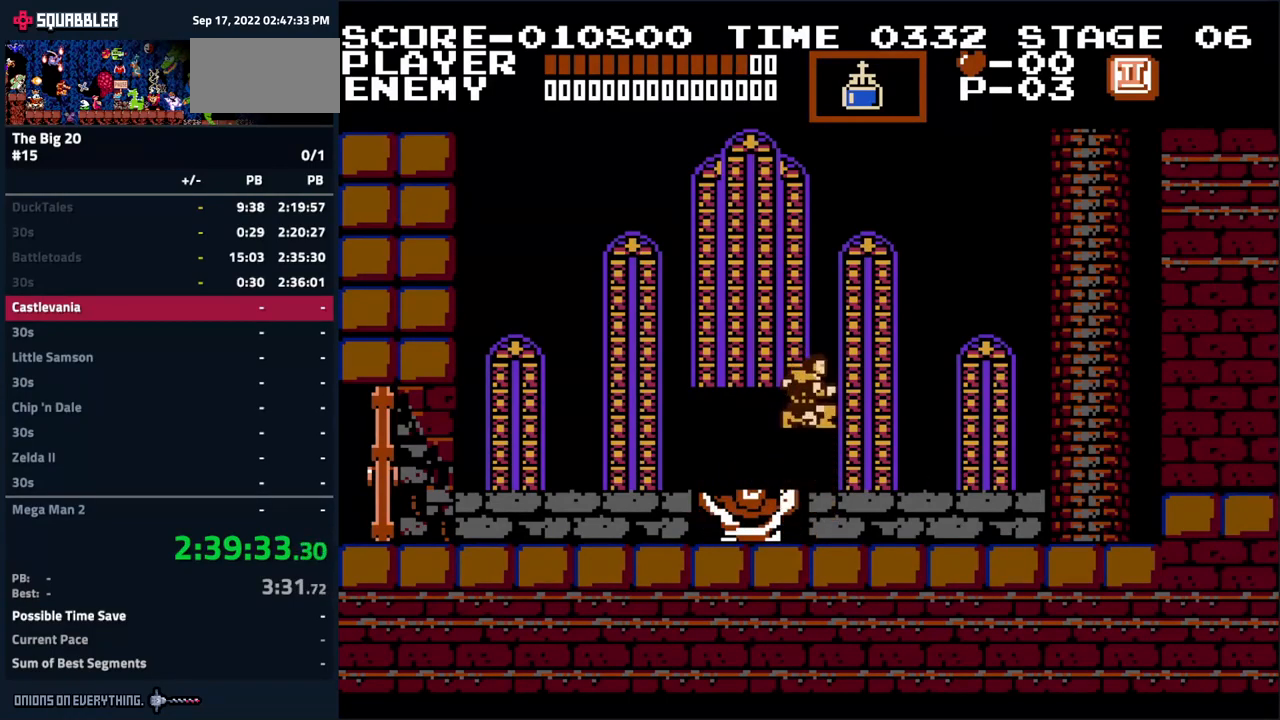
{"buttons": [], "events": [[167, "B", "down"], [217, "A", "down"], [234, "B", "up"], [350, "B", "down"], [434, "A", "up"], [484, "B", "up"]]}
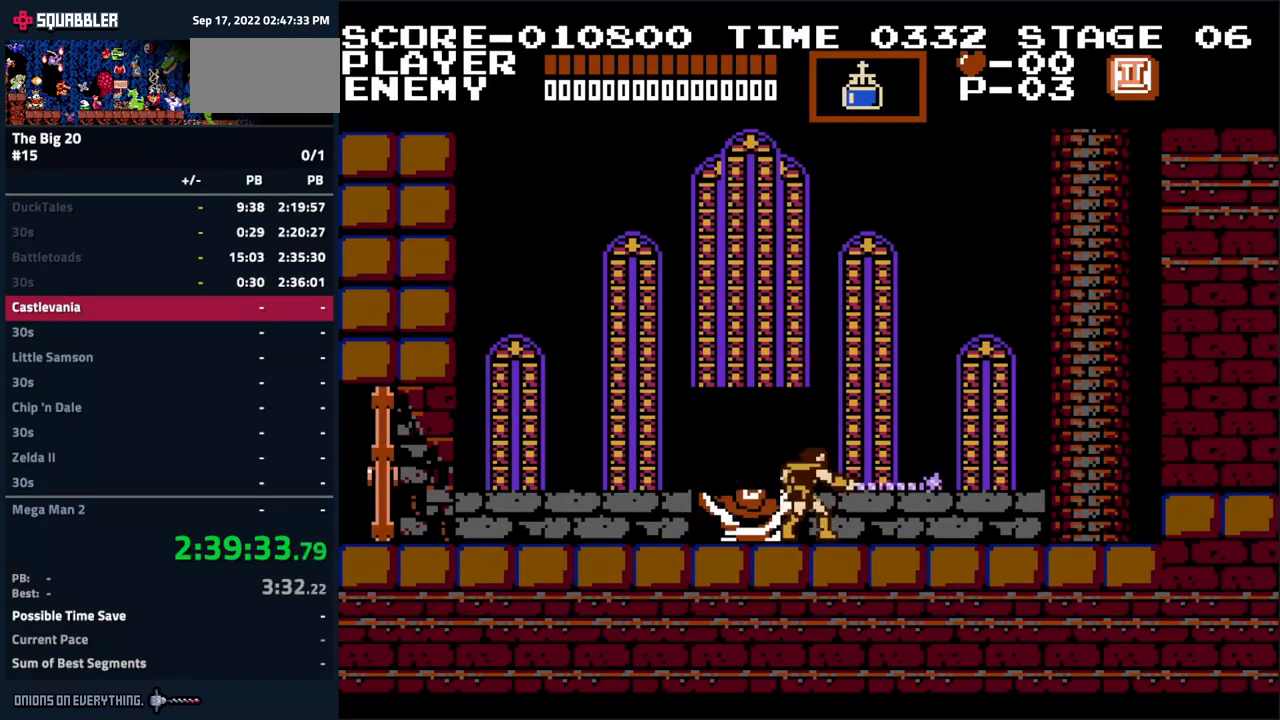
{"buttons": [], "events": [[150, "A", "down"], [234, "B", "down"], [334, "A", "up"], [350, "B", "up"]]}
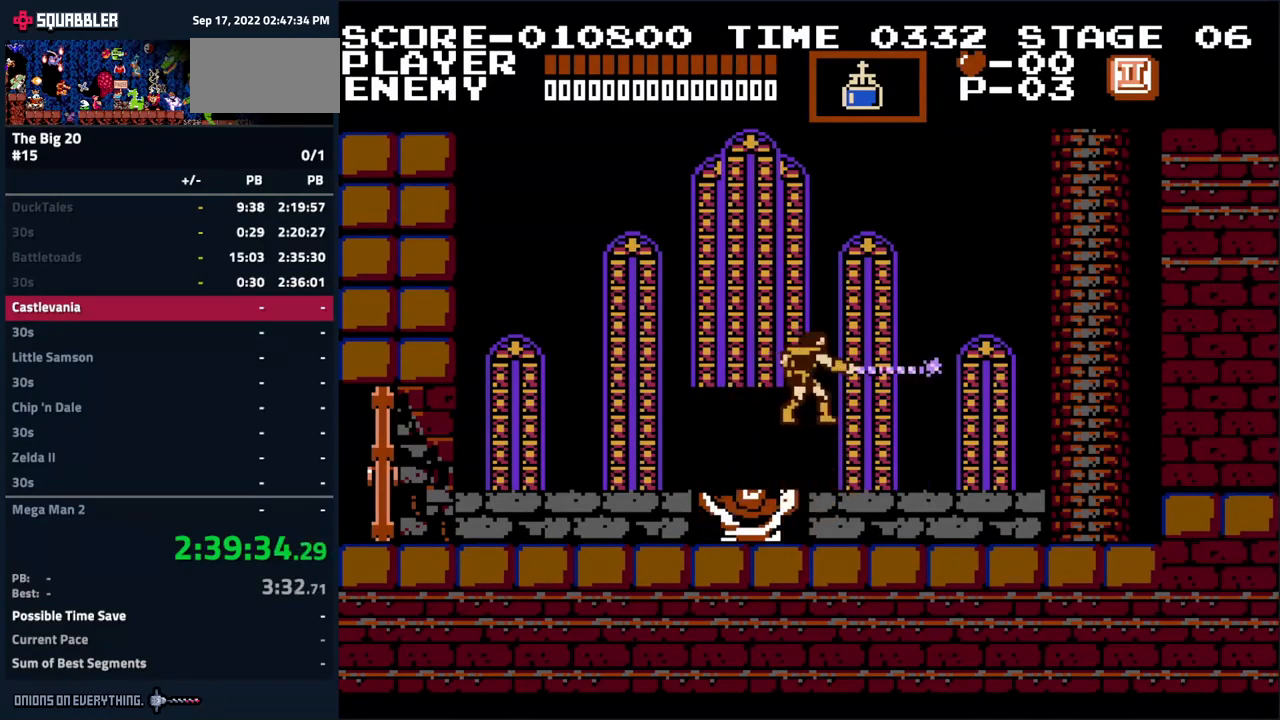
{"buttons": [], "events": [[17, "A", "down"], [67, "B", "down"], [134, "A", "up"], [167, "B", "up"], [334, "B", "down"], [450, "B", "up"]]}
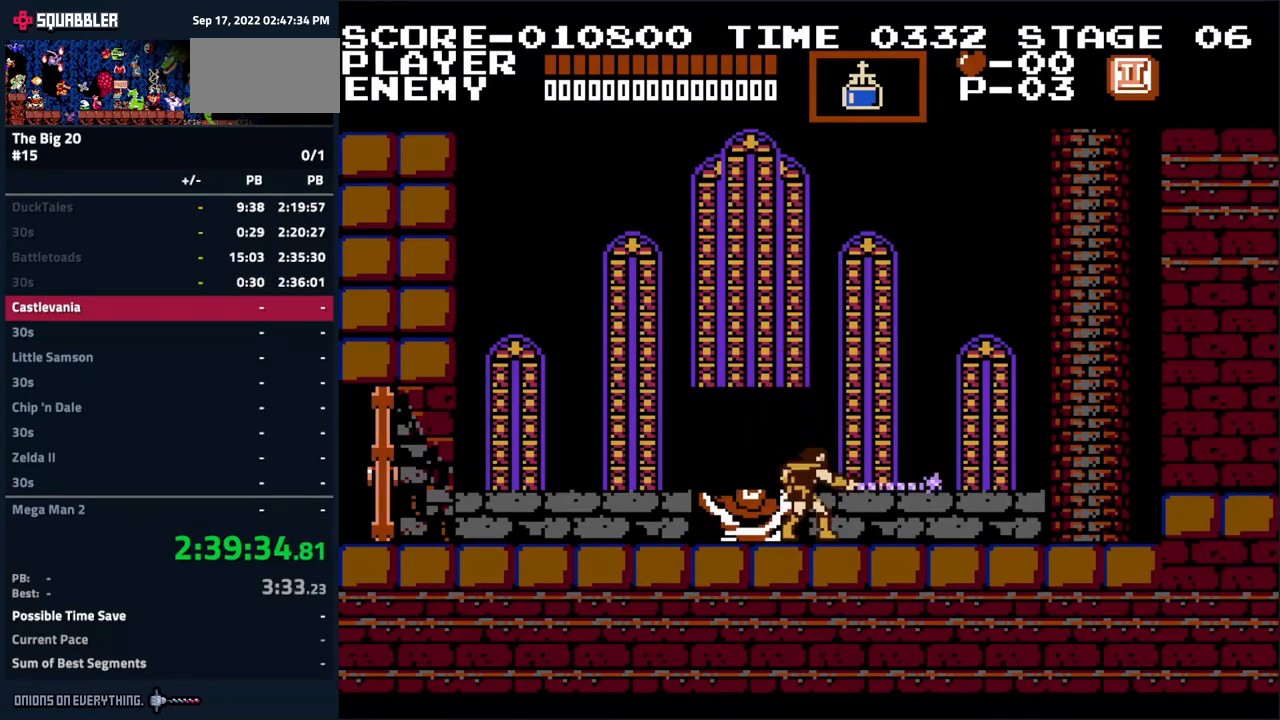
{"buttons": [], "events": [[117, "A", "down"], [184, "B", "down"], [250, "A", "up"], [300, "B", "up"], [417, "B", "down"], [484, "B", "up"]]}
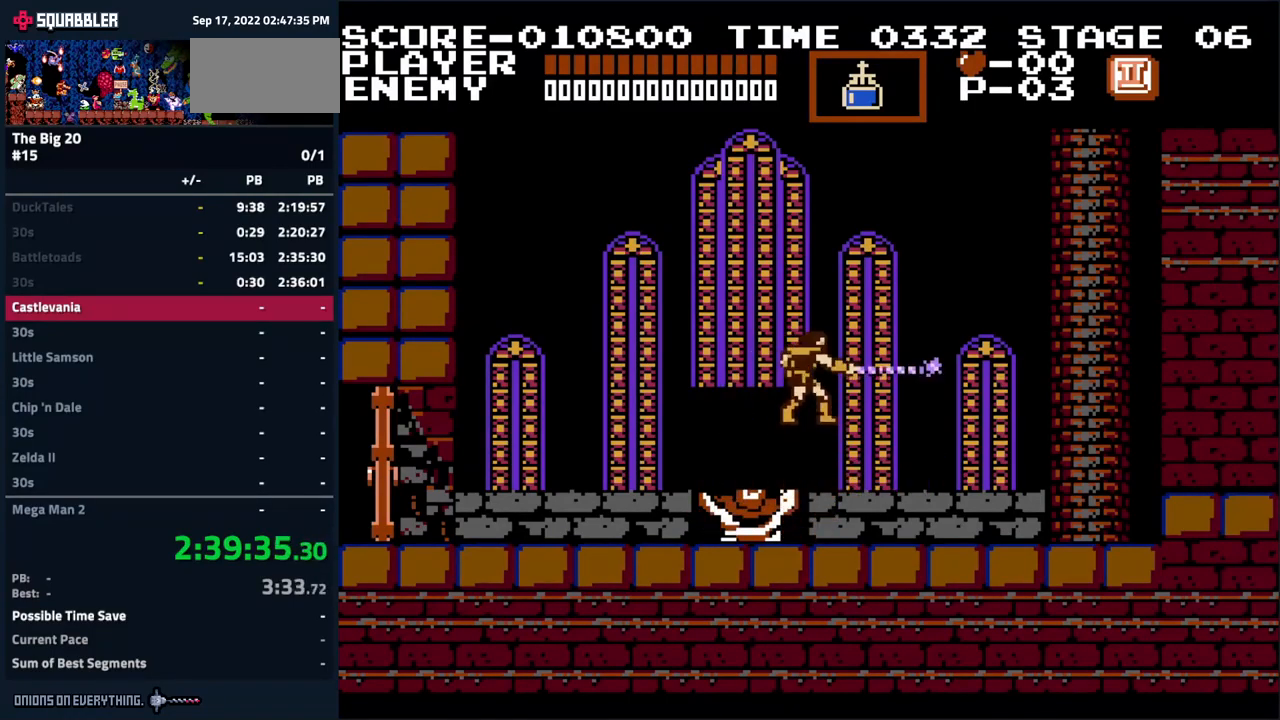
{"buttons": [], "events": [[317, "B", "down"], [400, "B", "up"]]}
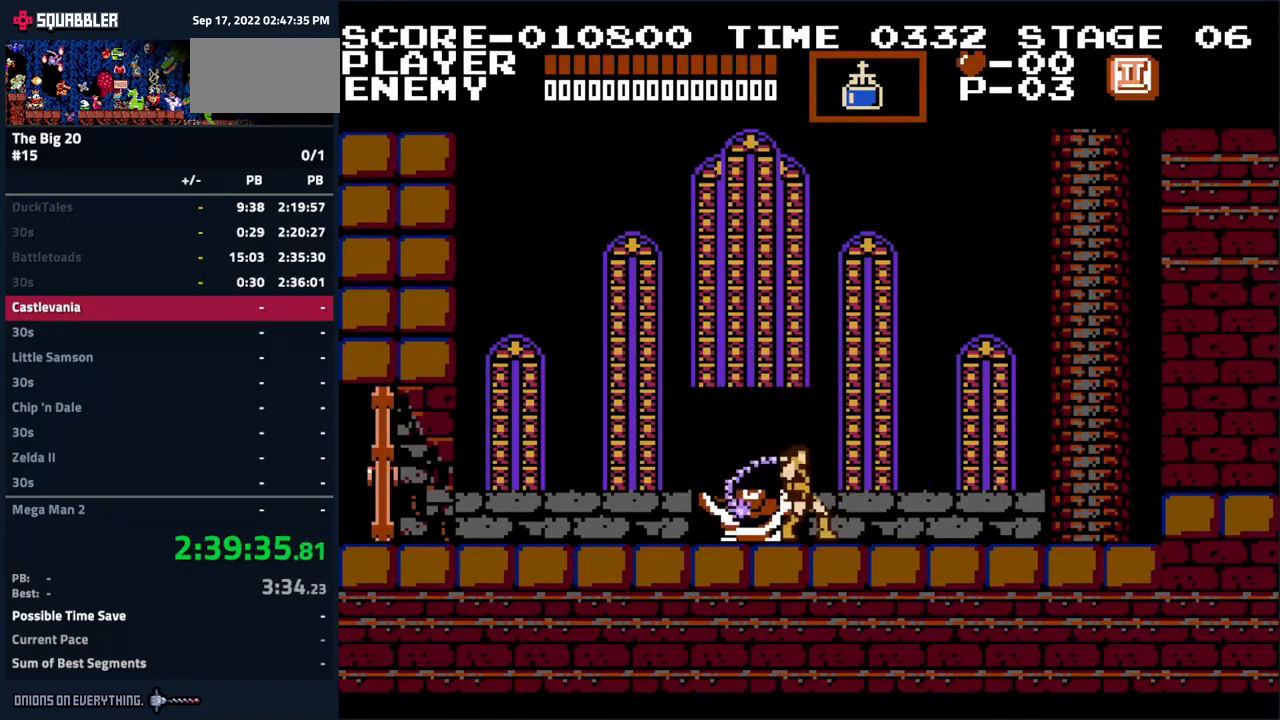
{"buttons": [], "events": [[50, "B", "down"], [100, "B", "up"], [267, "B", "down"], [334, "B", "up"]]}
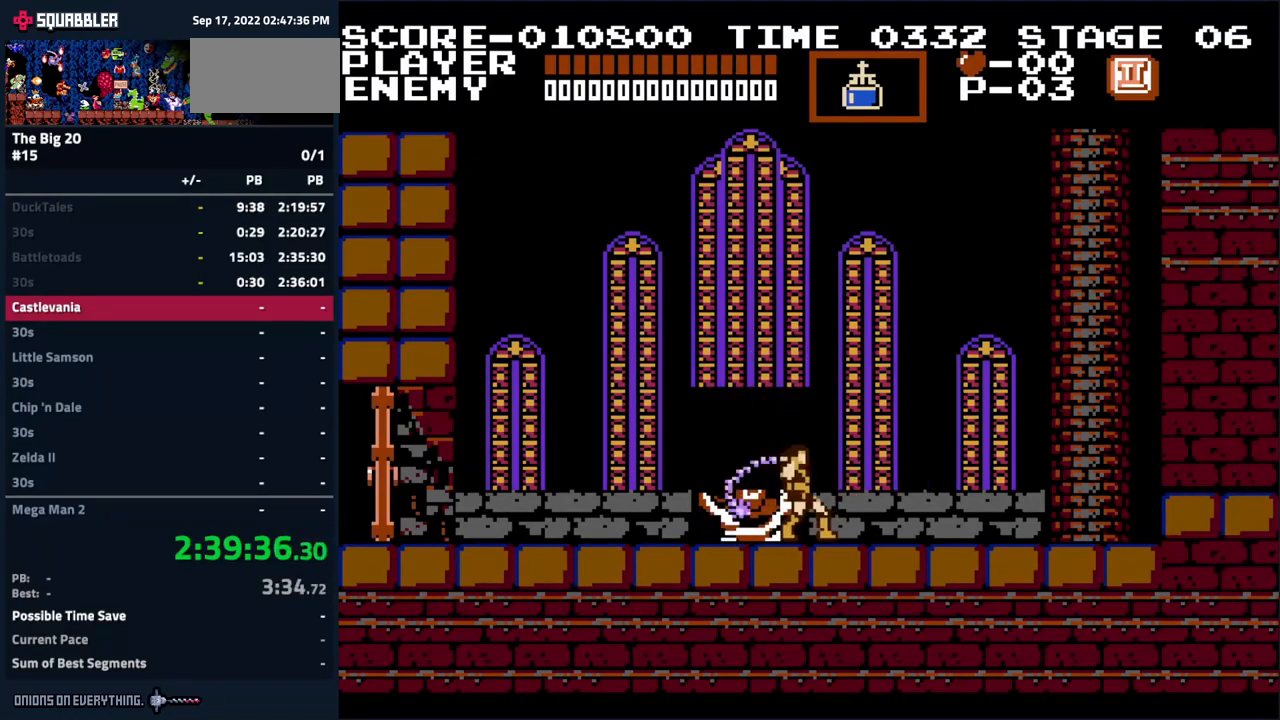
{"buttons": [], "events": [[17, "B", "down"], [84, "B", "up"], [234, "B", "down"], [300, "B", "up"], [384, "B", "down"], [467, "B", "up"]]}